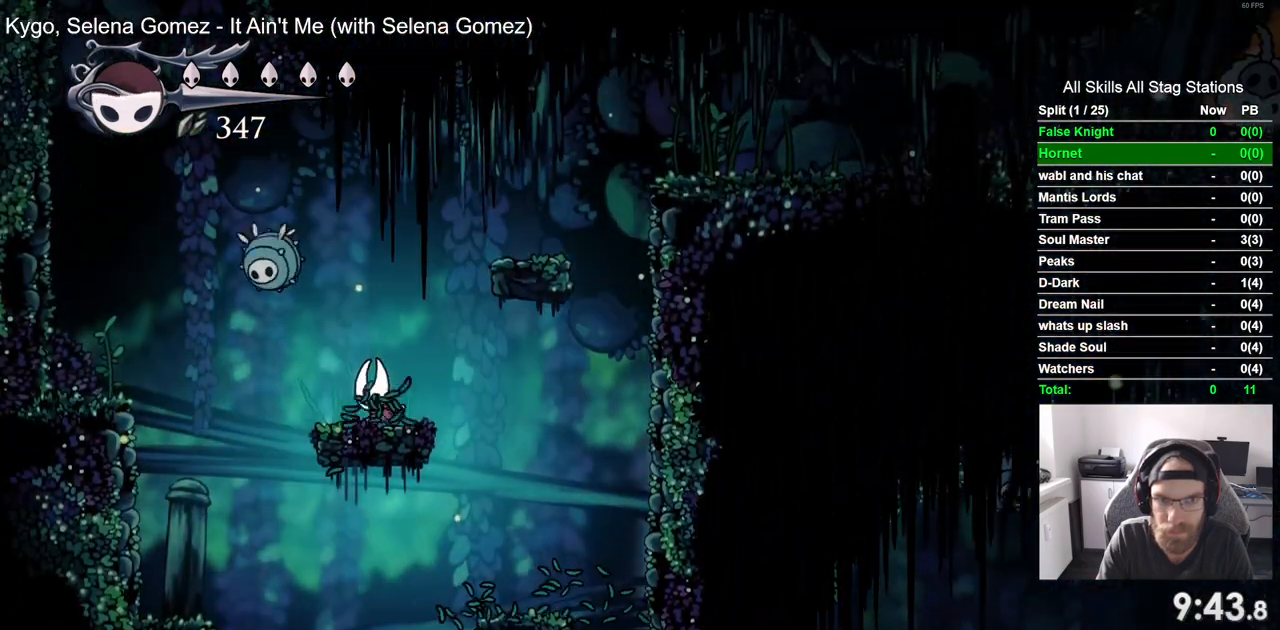
Gameplay with a controller (PlayStation layout); each line is a JSON object with the inputs held at the frame after it (dt_ms = milliseconds from this image to that frame). "events" lists button and stick changes between this image and that frame as [ms after this image, input, new state], when the widget could be followed in between.
{"dt_ms": 500, "buttons": ["DPAD_RIGHT"], "left_stick": "center", "right_stick": "center", "events": [[283, "CROSS", "up"]]}
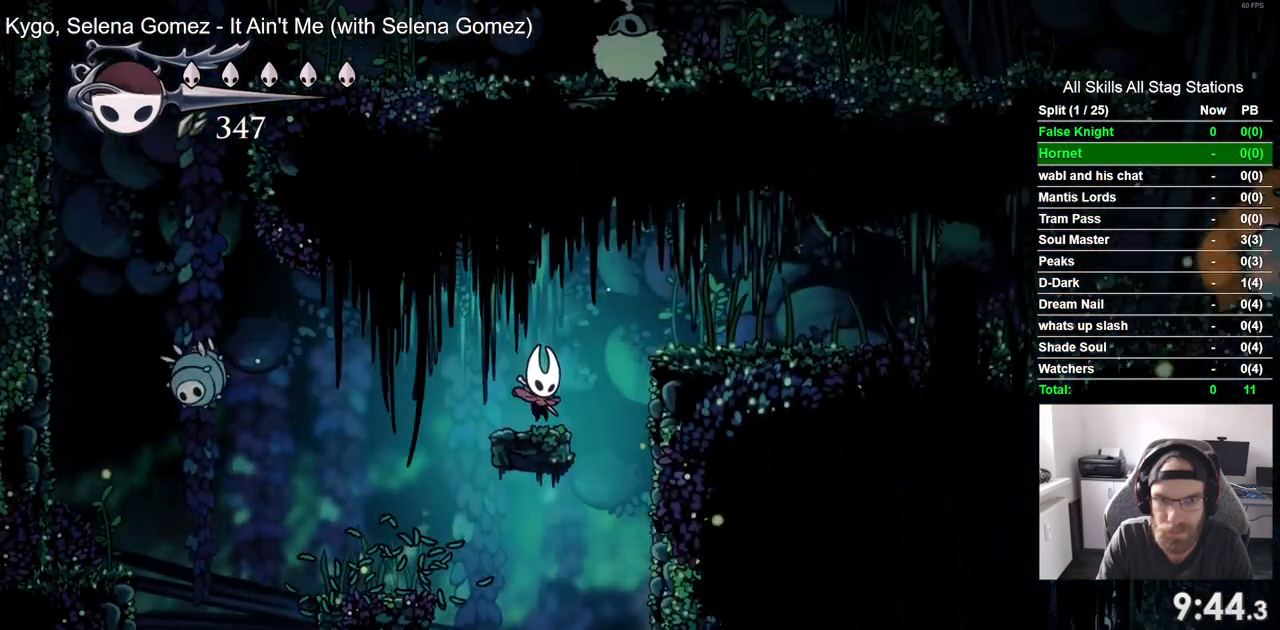
{"dt_ms": 500, "buttons": ["DPAD_RIGHT"], "left_stick": "center", "right_stick": "center", "events": [[50, "CROSS", "down"], [317, "CROSS", "up"]]}
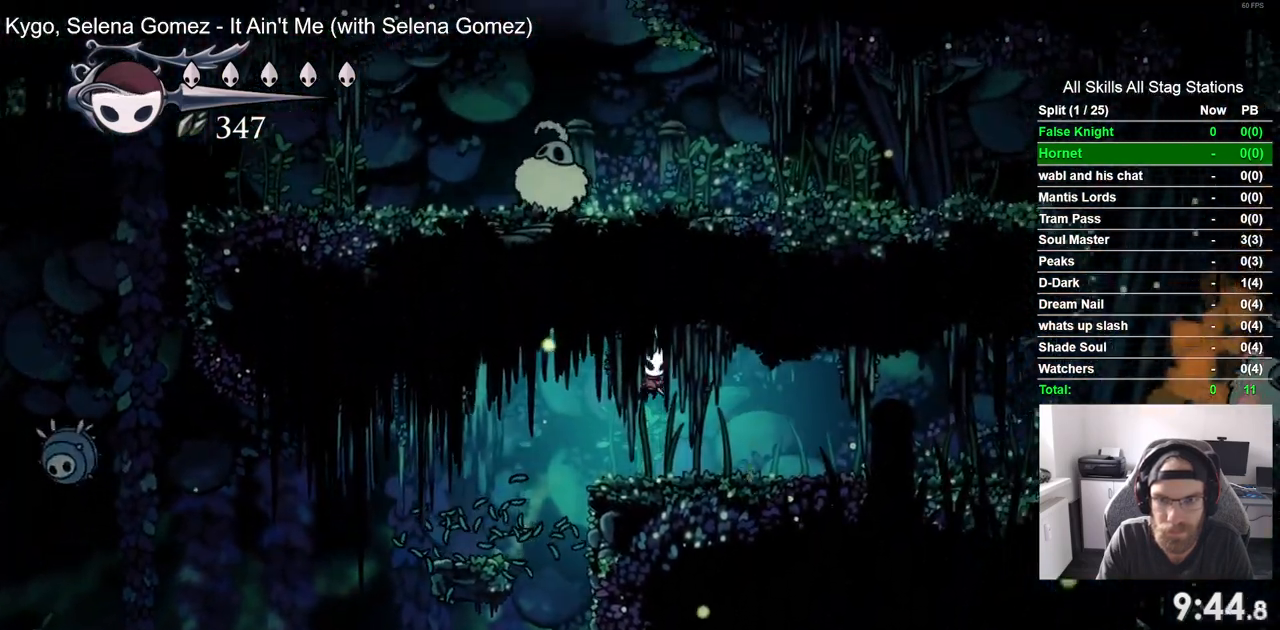
{"dt_ms": 1000, "buttons": ["DPAD_RIGHT"], "left_stick": "center", "right_stick": "center"}
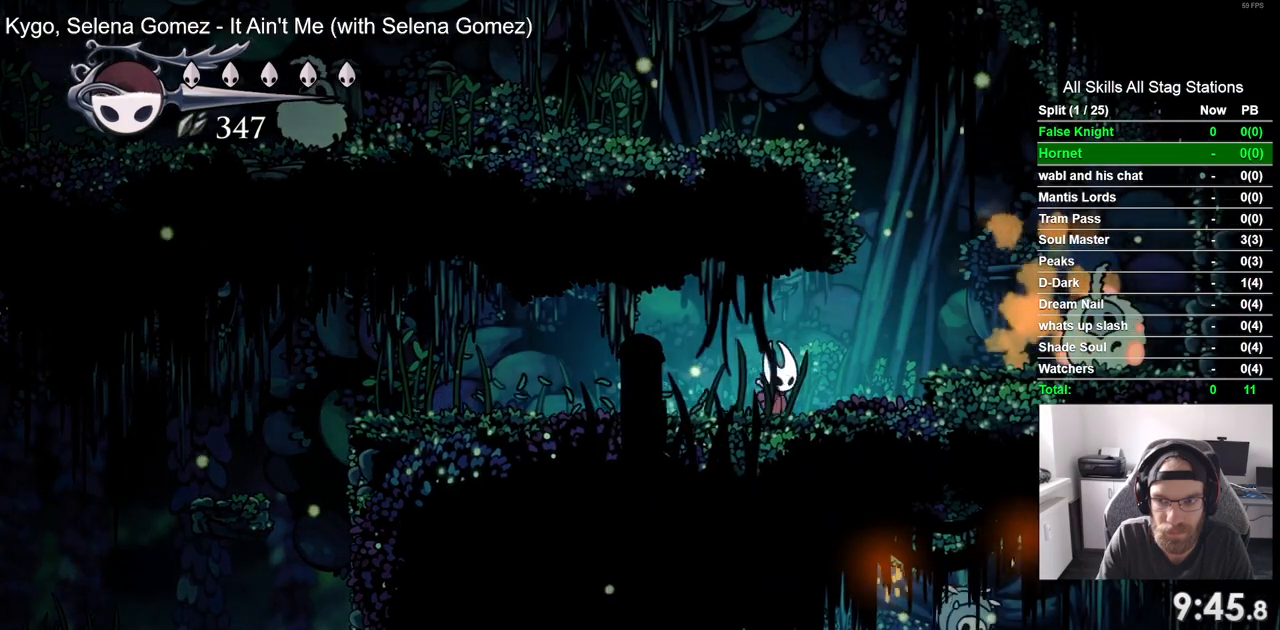
{"dt_ms": 500, "buttons": ["DPAD_RIGHT"], "left_stick": "center", "right_stick": "center", "events": [[117, "CROSS", "down"], [317, "CROSS", "up"]]}
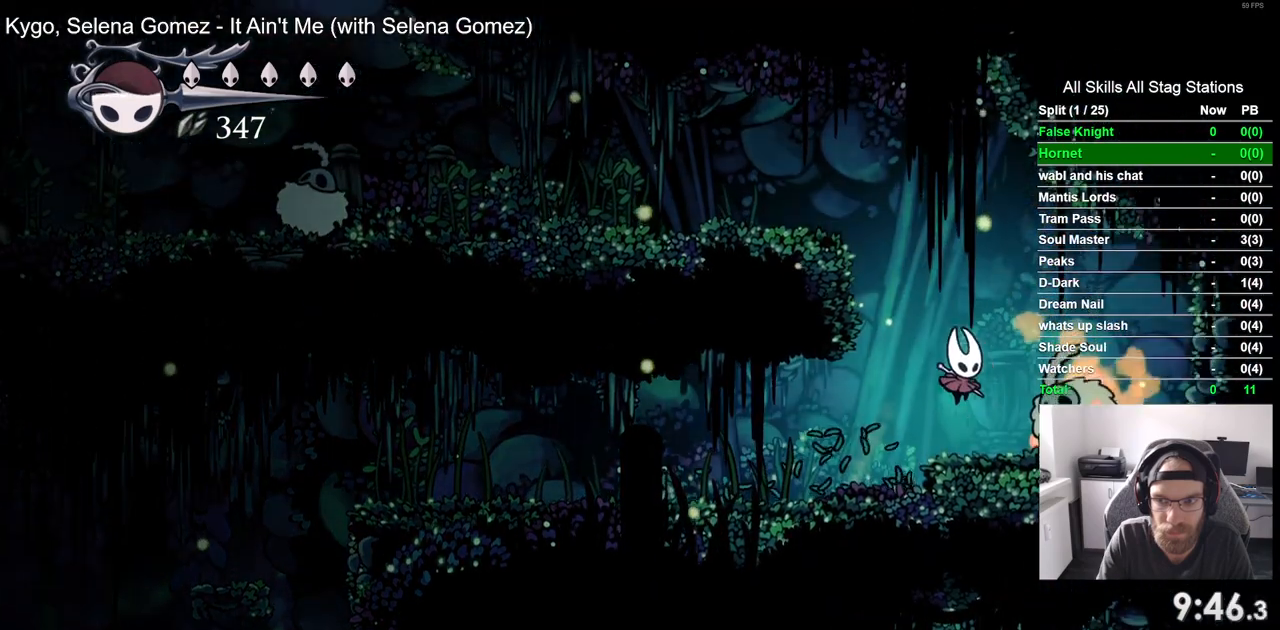
{"dt_ms": 500, "buttons": ["CROSS", "DPAD_LEFT"], "left_stick": "center", "right_stick": "center", "events": [[17, "DPAD_RIGHT", "up"], [17, "SQUARE", "down"], [117, "SQUARE", "up"], [217, "CROSS", "down"], [283, "DPAD_LEFT", "down"]]}
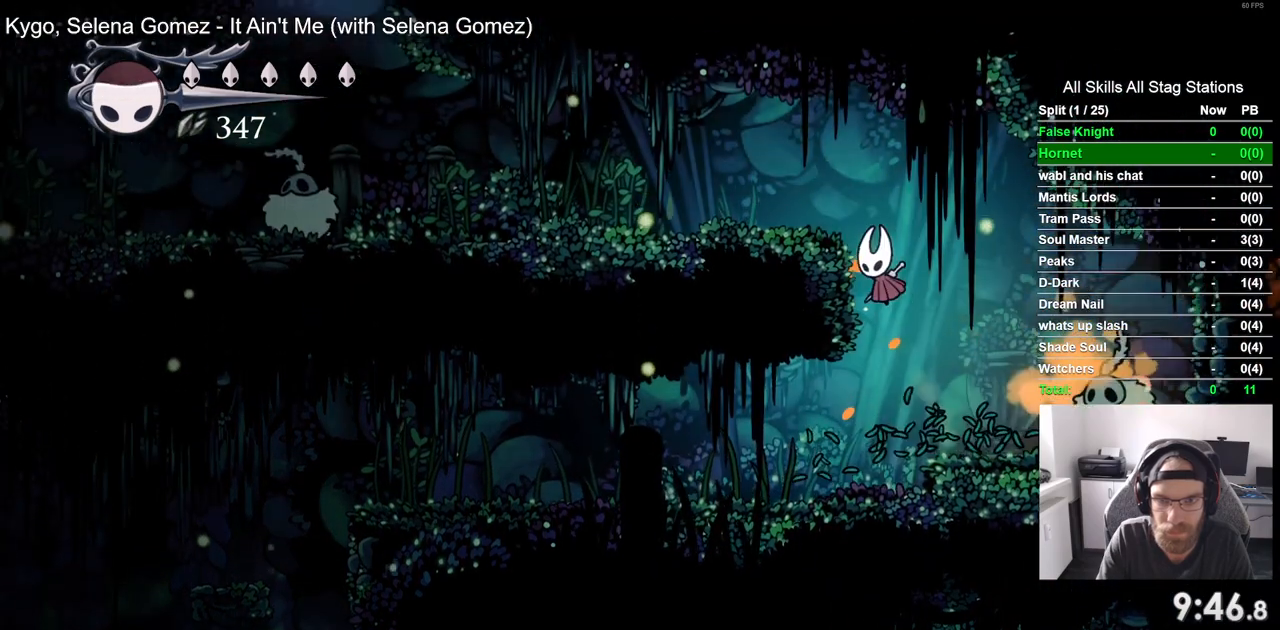
{"dt_ms": 500, "buttons": ["DPAD_LEFT"], "left_stick": "center", "right_stick": "center", "events": [[250, "CROSS", "up"]]}
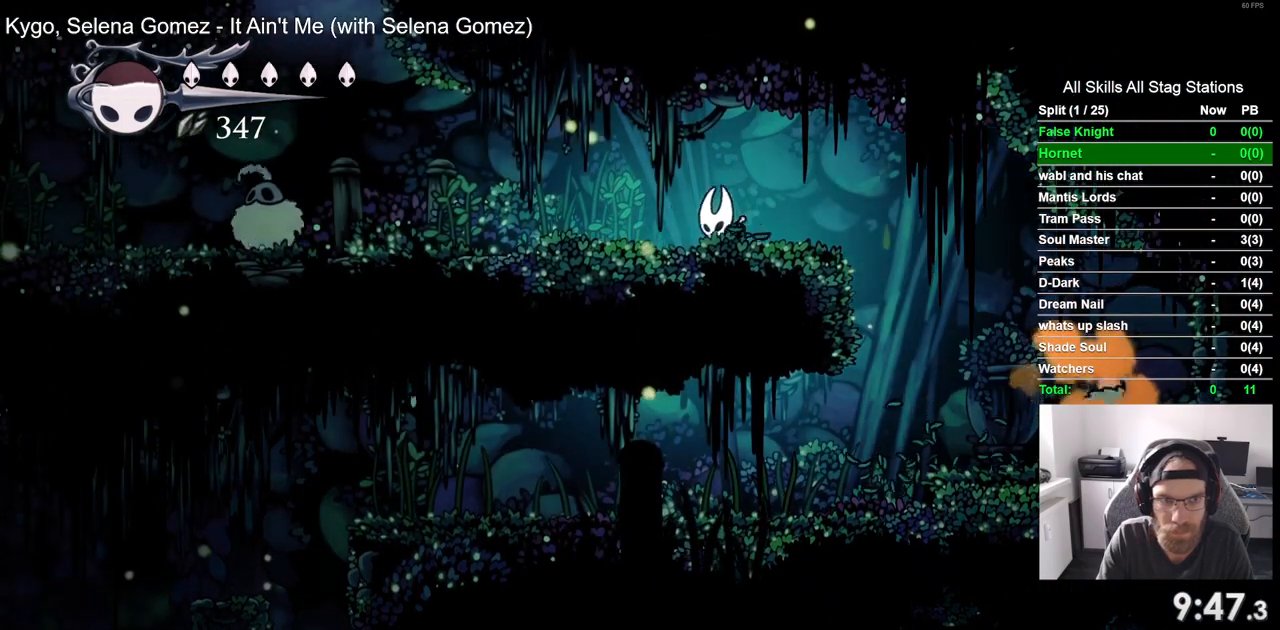
{"dt_ms": 500, "buttons": ["DPAD_LEFT"], "left_stick": "center", "right_stick": "center", "events": []}
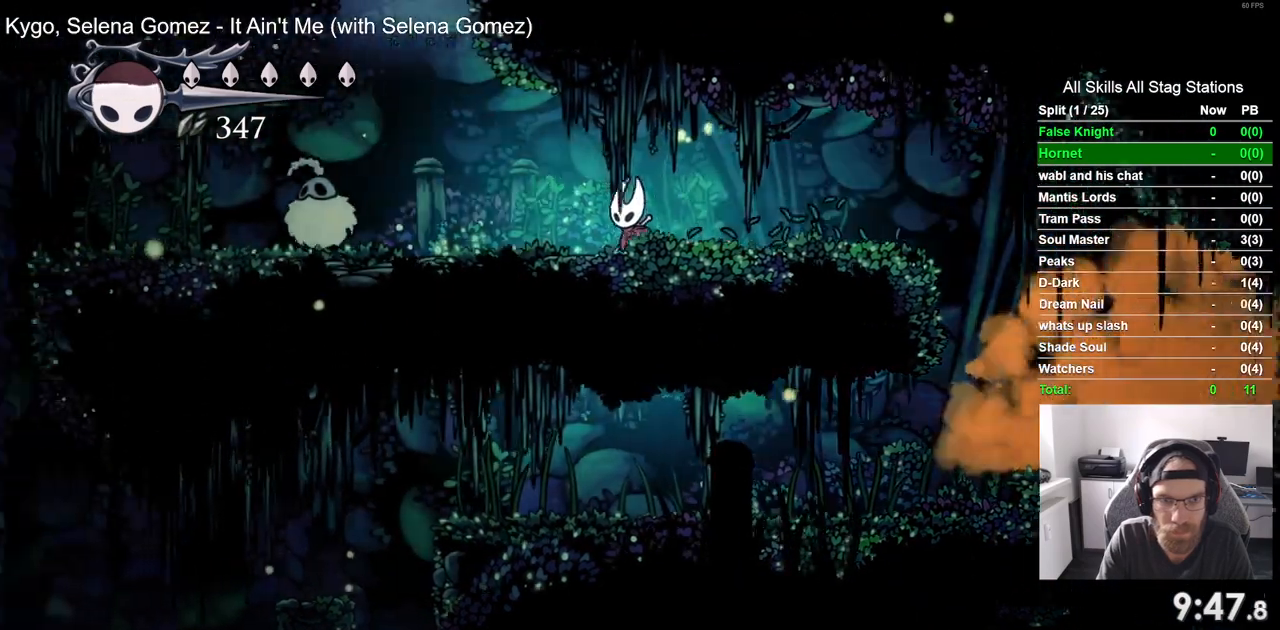
{"dt_ms": 500, "buttons": ["SQUARE", "DPAD_LEFT"], "left_stick": "center", "right_stick": "center", "events": [[383, "SQUARE", "down"]]}
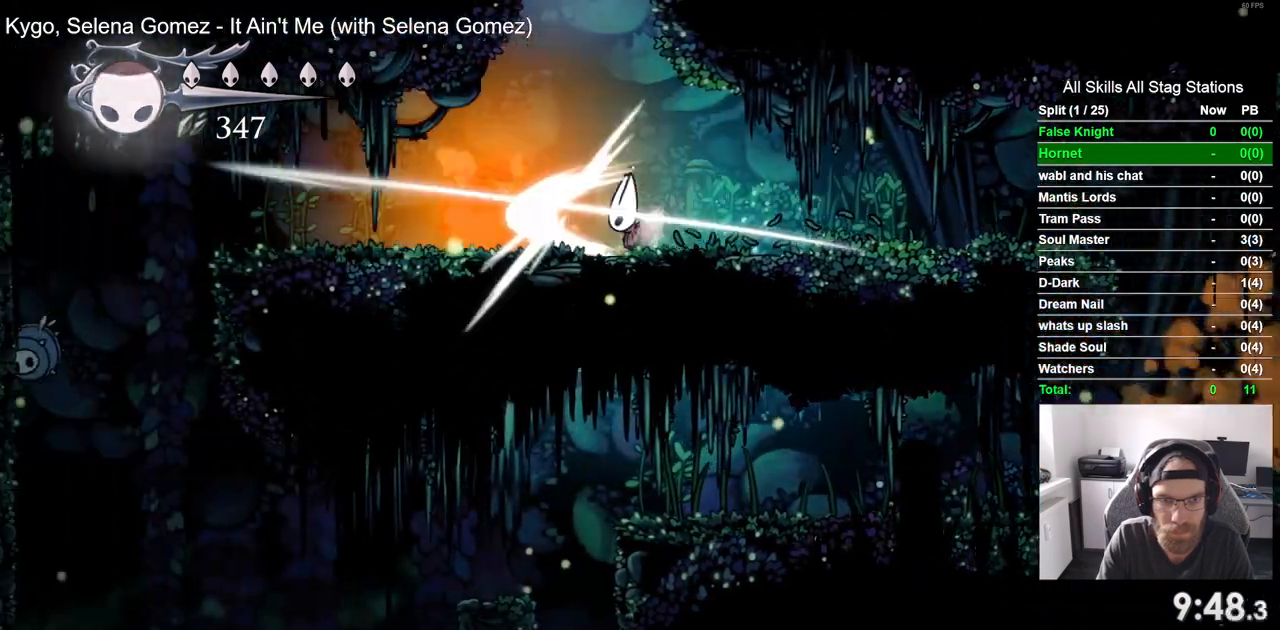
{"dt_ms": 500, "buttons": ["SQUARE"], "left_stick": "center", "right_stick": "center", "events": [[100, "SQUARE", "up"], [333, "SQUARE", "down"], [450, "DPAD_LEFT", "up"]]}
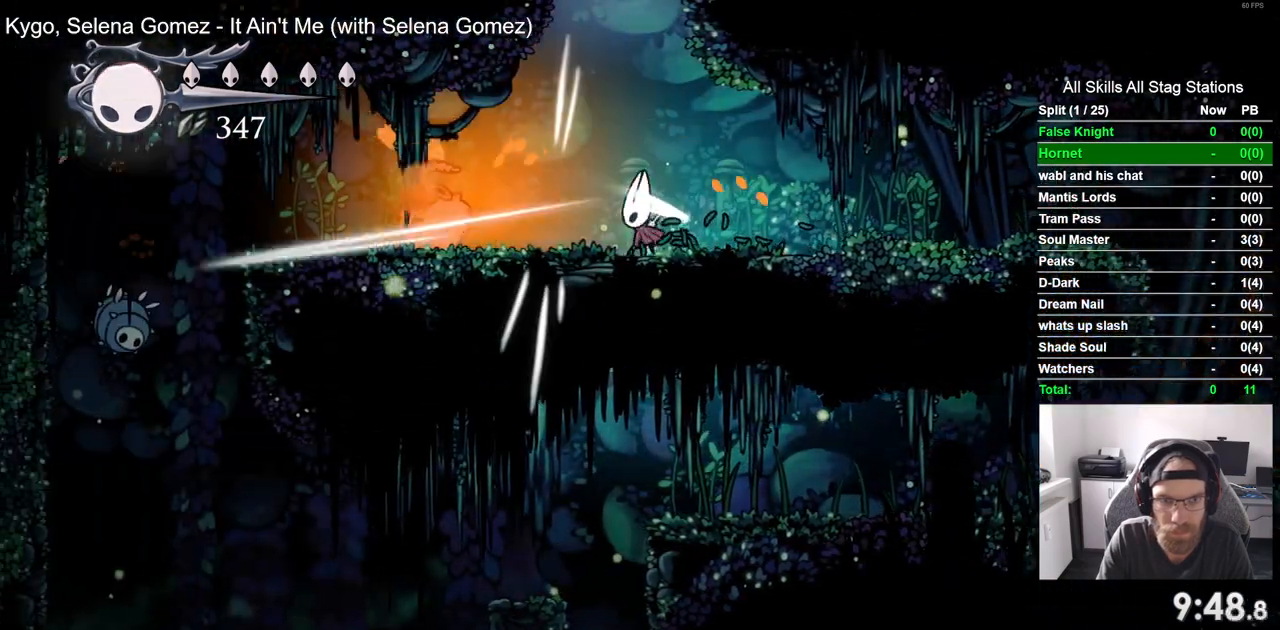
{"dt_ms": 500, "buttons": [], "left_stick": "center", "right_stick": "center", "events": [[33, "SQUARE", "up"], [167, "DPAD_LEFT", "down"], [283, "SQUARE", "down"], [383, "DPAD_LEFT", "up"], [500, "SQUARE", "up"]]}
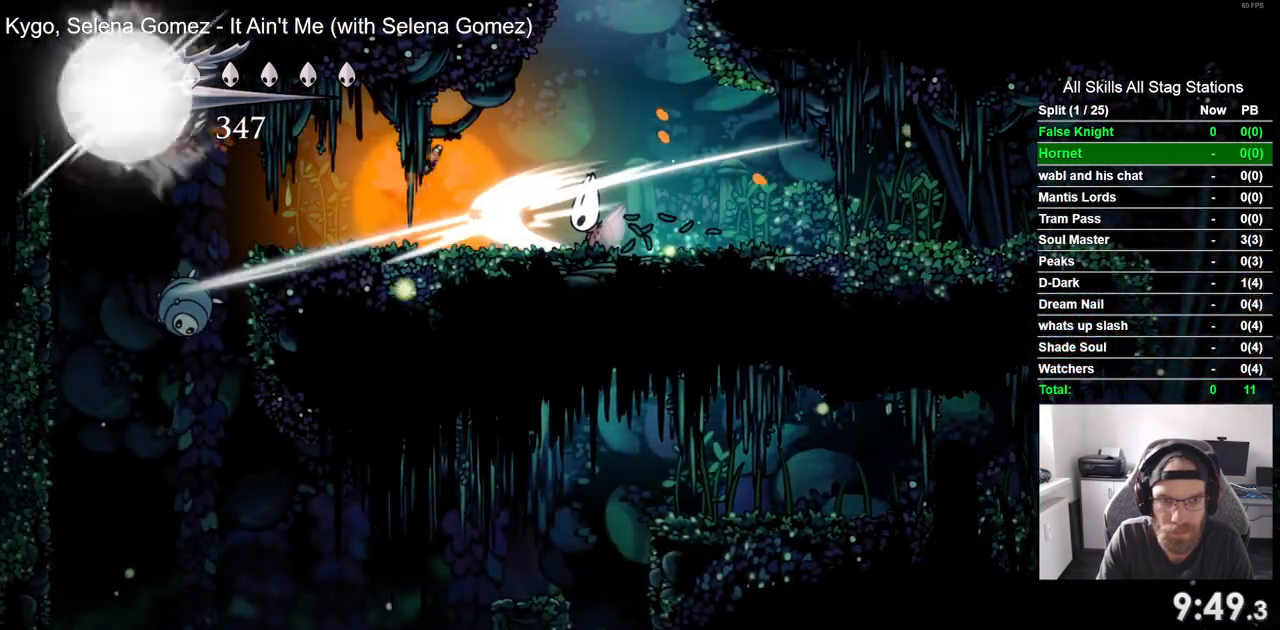
{"dt_ms": 500, "buttons": ["CROSS", "DPAD_RIGHT"], "left_stick": "center", "right_stick": "center", "events": [[150, "CROSS", "down"], [350, "DPAD_RIGHT", "down"]]}
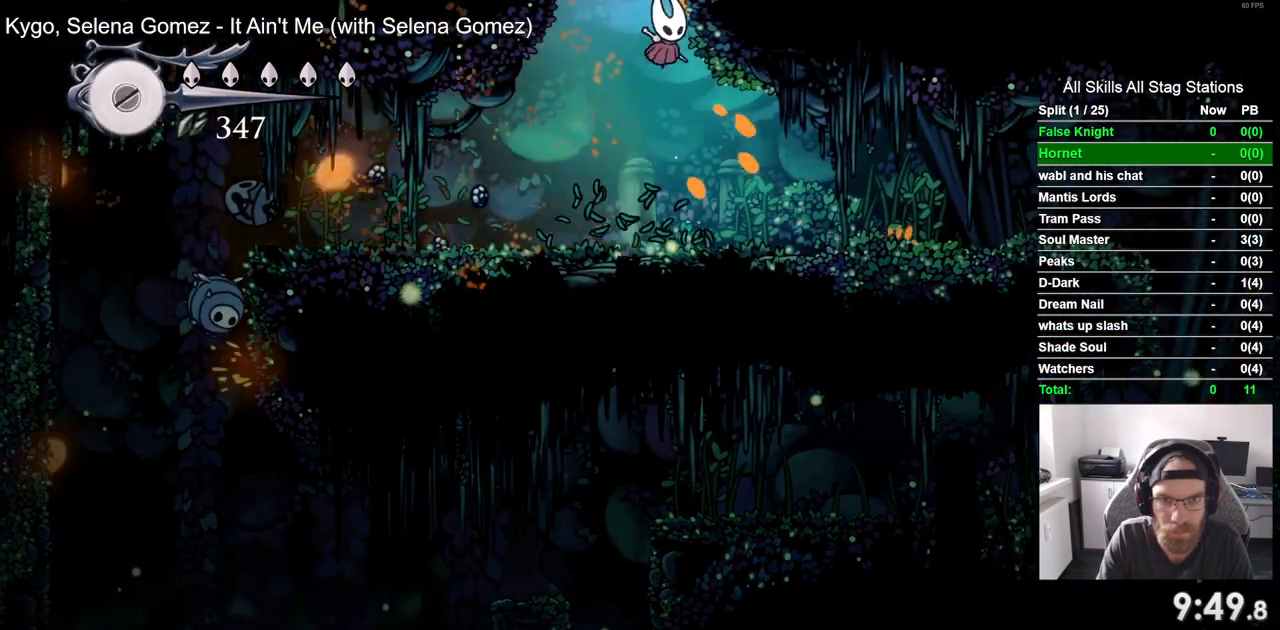
{"dt_ms": 500, "buttons": ["DPAD_RIGHT"], "left_stick": "center", "right_stick": "center", "events": [[200, "CROSS", "up"], [250, "DPAD_RIGHT", "up"], [417, "DPAD_RIGHT", "down"]]}
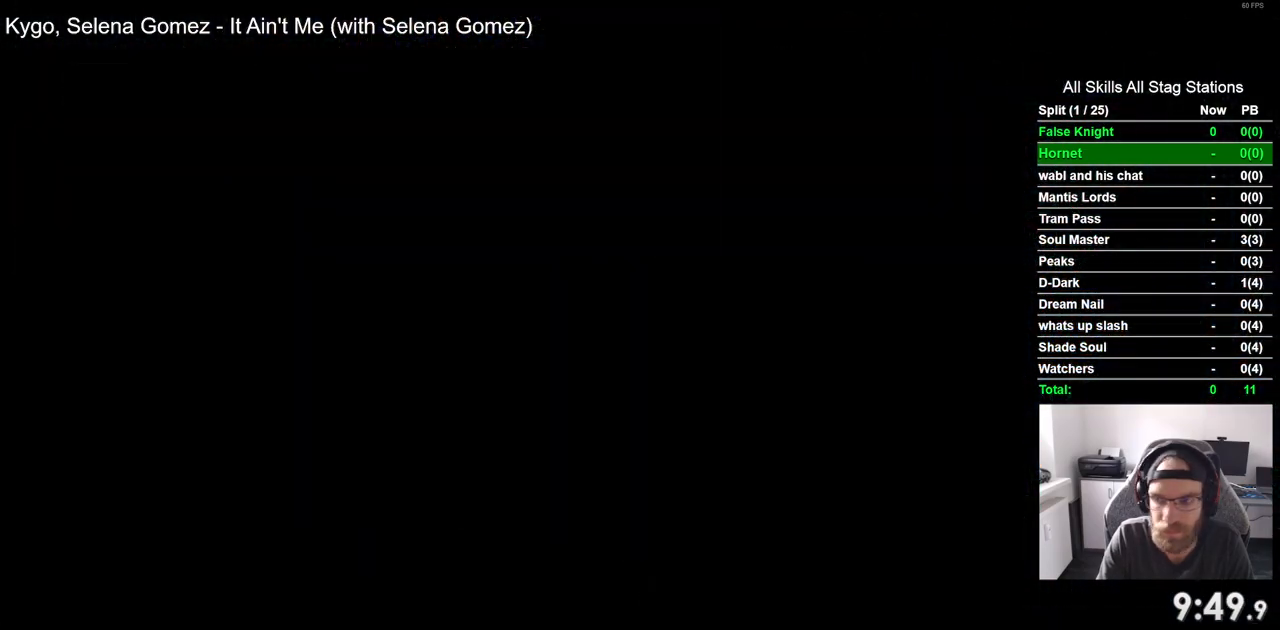
{"dt_ms": 500, "buttons": ["DPAD_RIGHT"], "left_stick": "center", "right_stick": "center", "events": []}
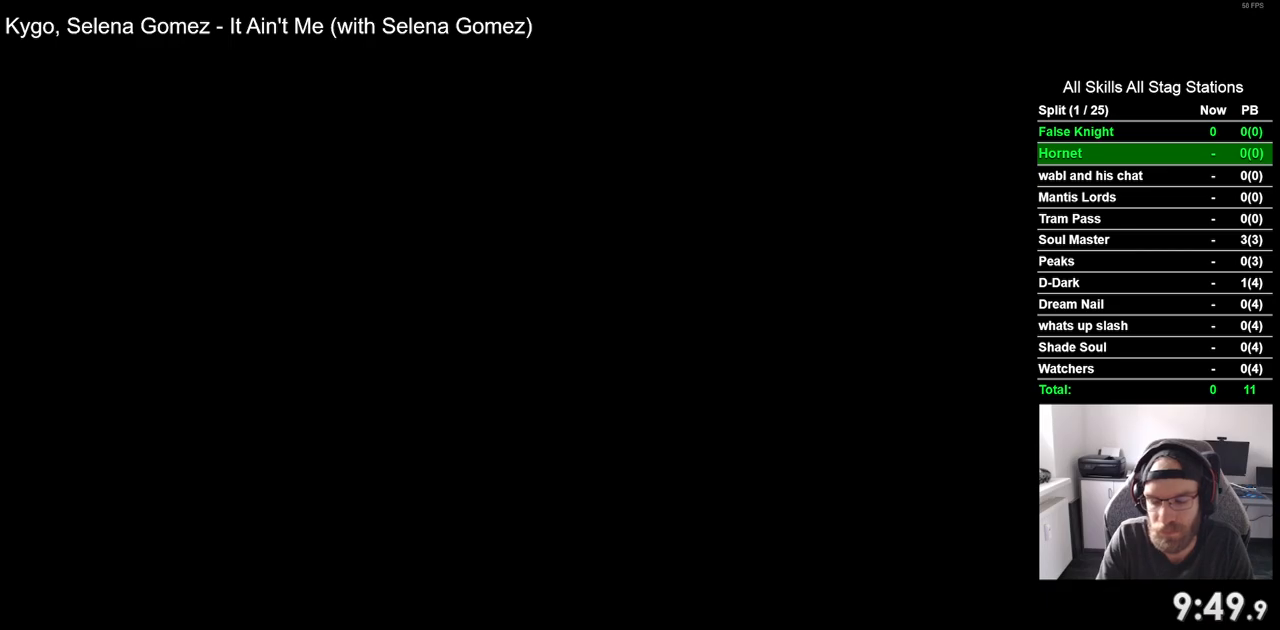
{"dt_ms": 500, "buttons": ["DPAD_RIGHT"], "left_stick": "center", "right_stick": "center", "events": []}
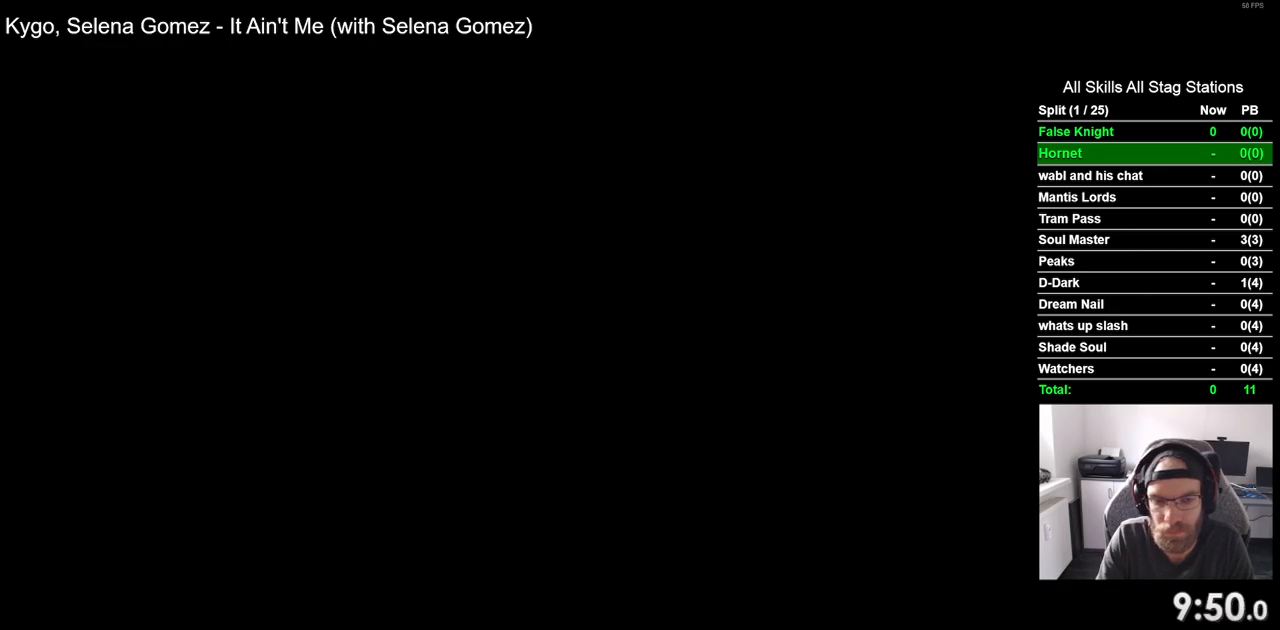
{"dt_ms": 500, "buttons": ["SQUARE", "DPAD_RIGHT"], "left_stick": "center", "right_stick": "center", "events": [[483, "SQUARE", "down"]]}
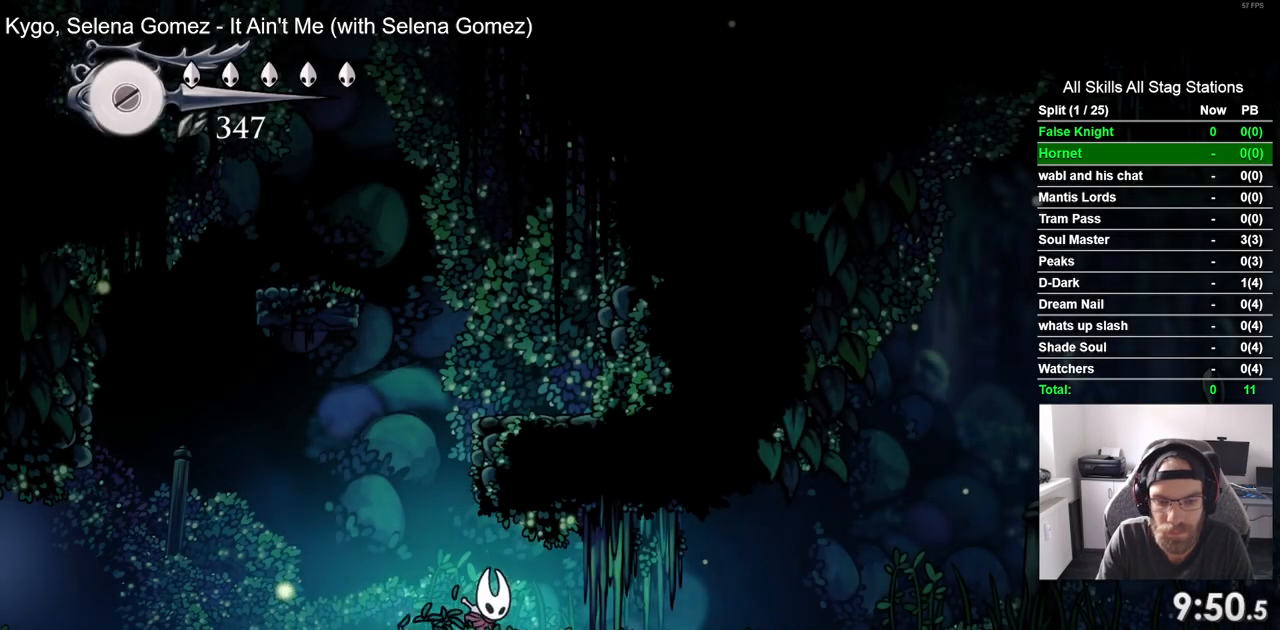
{"dt_ms": 500, "buttons": ["SQUARE", "DPAD_RIGHT"], "left_stick": "center", "right_stick": "center", "events": [[183, "SQUARE", "up"], [350, "SQUARE", "down"]]}
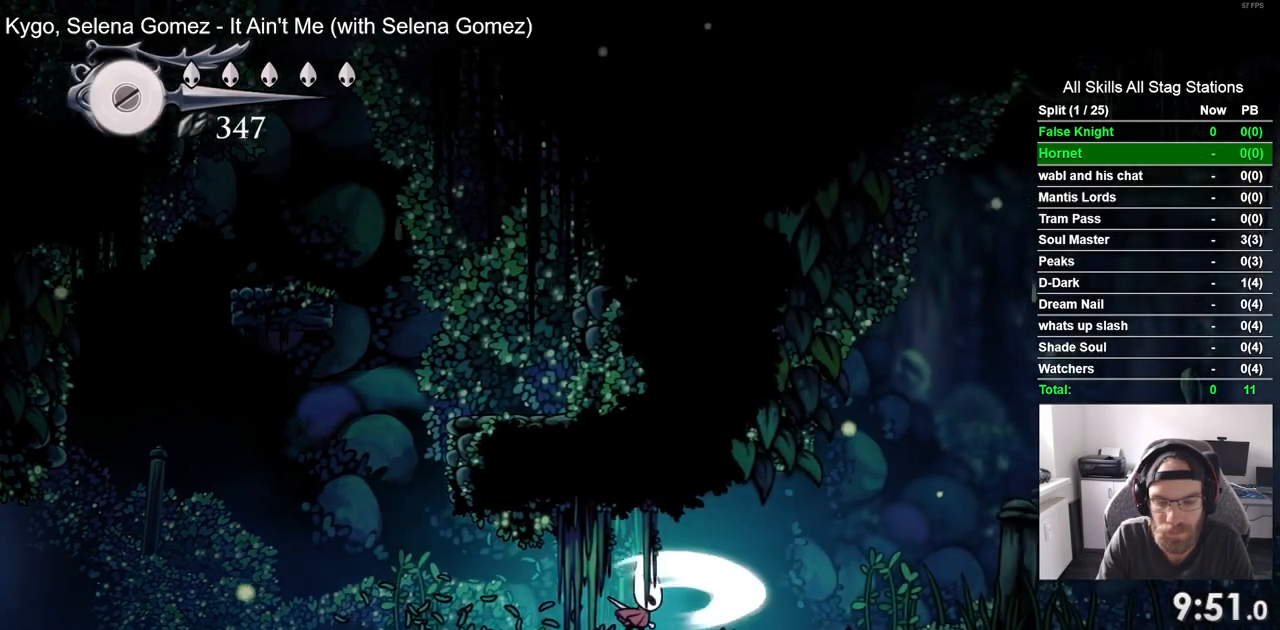
{"dt_ms": 500, "buttons": ["DPAD_RIGHT"], "left_stick": "center", "right_stick": "center", "events": [[50, "SQUARE", "up"], [267, "SQUARE", "down"], [450, "SQUARE", "up"]]}
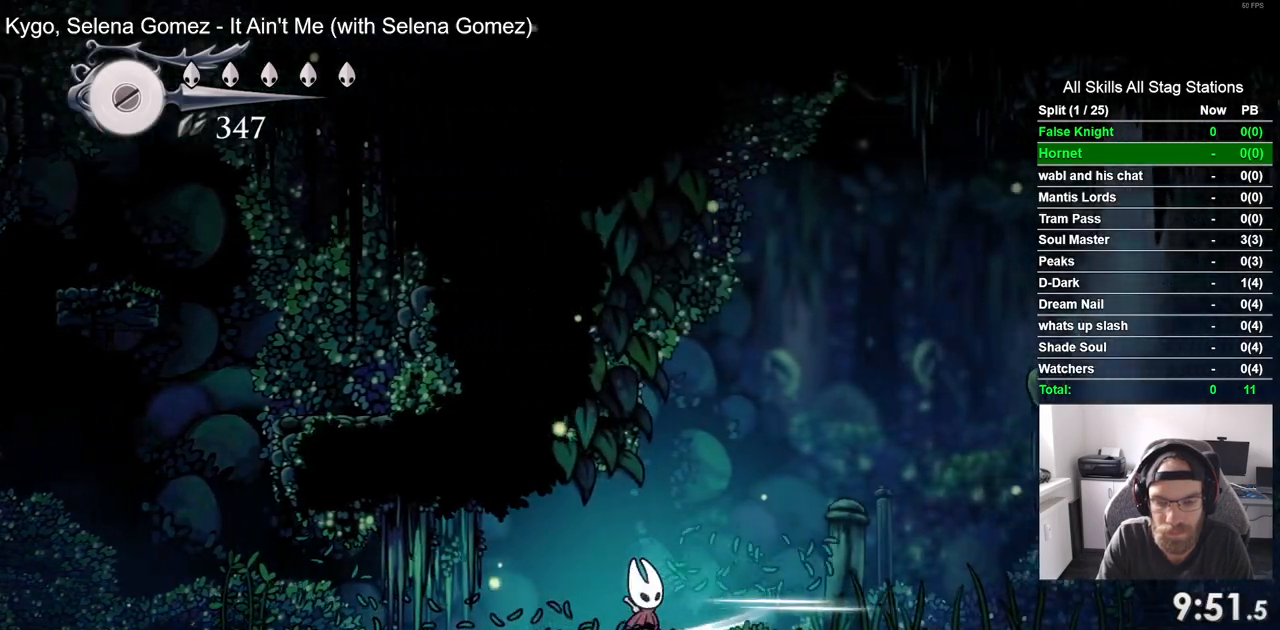
{"dt_ms": 500, "buttons": ["DPAD_RIGHT"], "left_stick": "center", "right_stick": "center", "events": [[150, "SQUARE", "down"], [367, "SQUARE", "up"]]}
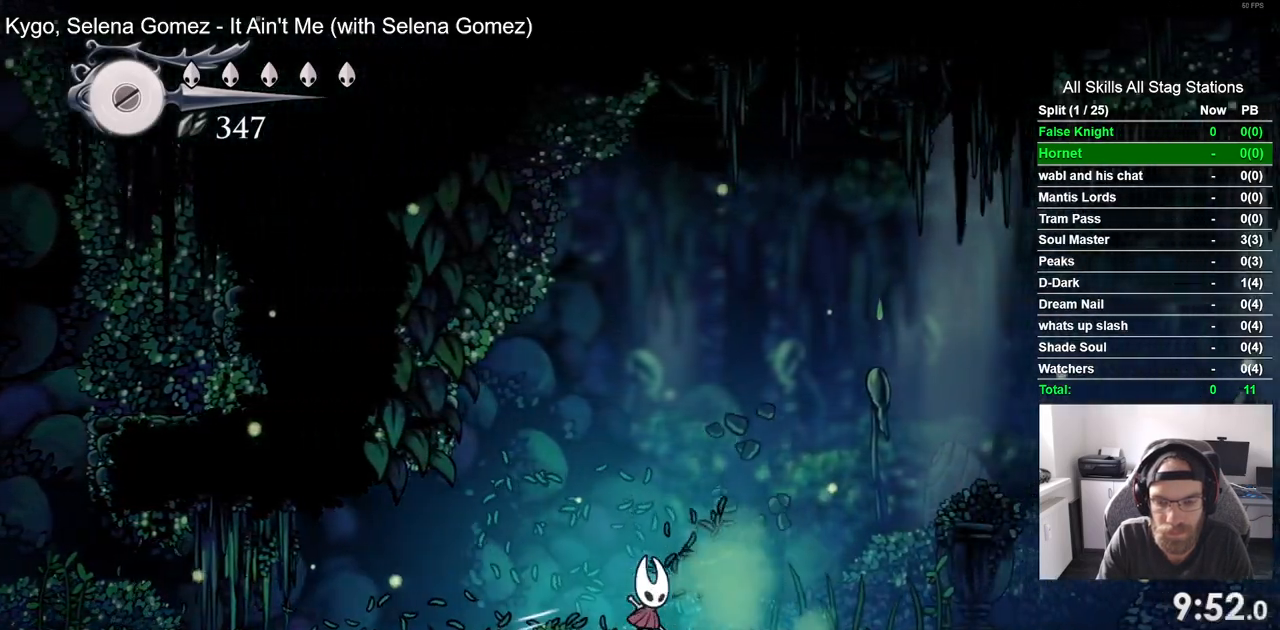
{"dt_ms": 500, "buttons": ["DPAD_RIGHT"], "left_stick": "center", "right_stick": "center", "events": [[83, "SQUARE", "down"], [283, "SQUARE", "up"]]}
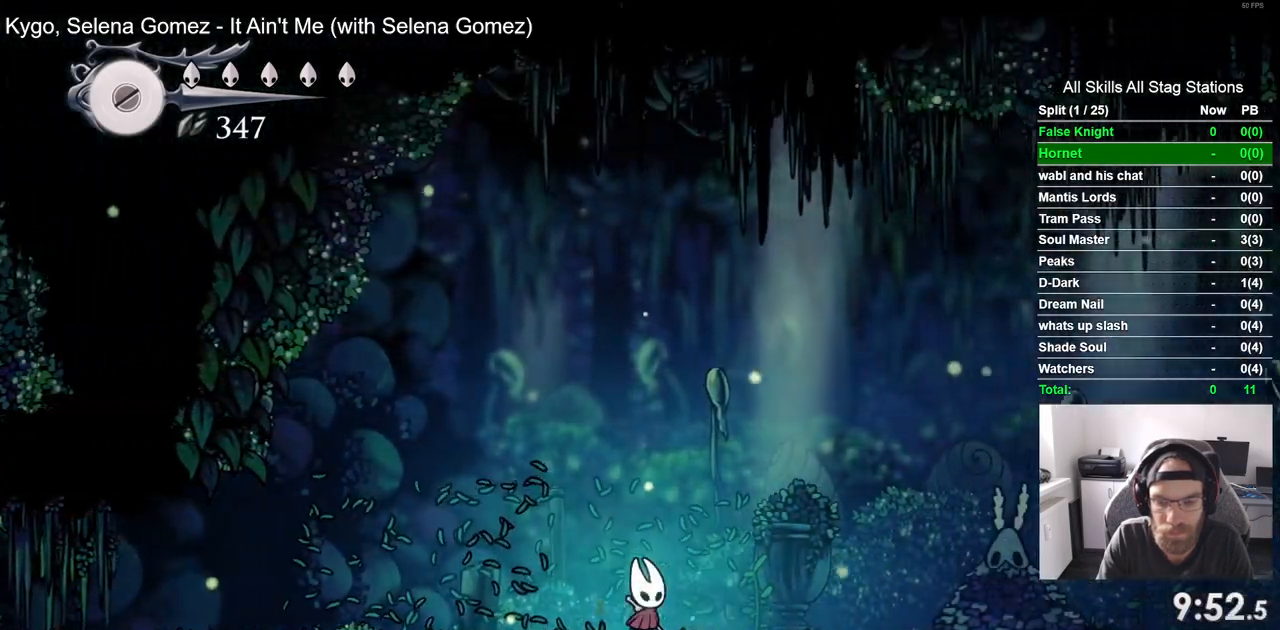
{"dt_ms": 500, "buttons": ["SQUARE", "DPAD_RIGHT"], "left_stick": "center", "right_stick": "center", "events": [[17, "SQUARE", "down"], [217, "SQUARE", "up"], [467, "SQUARE", "down"]]}
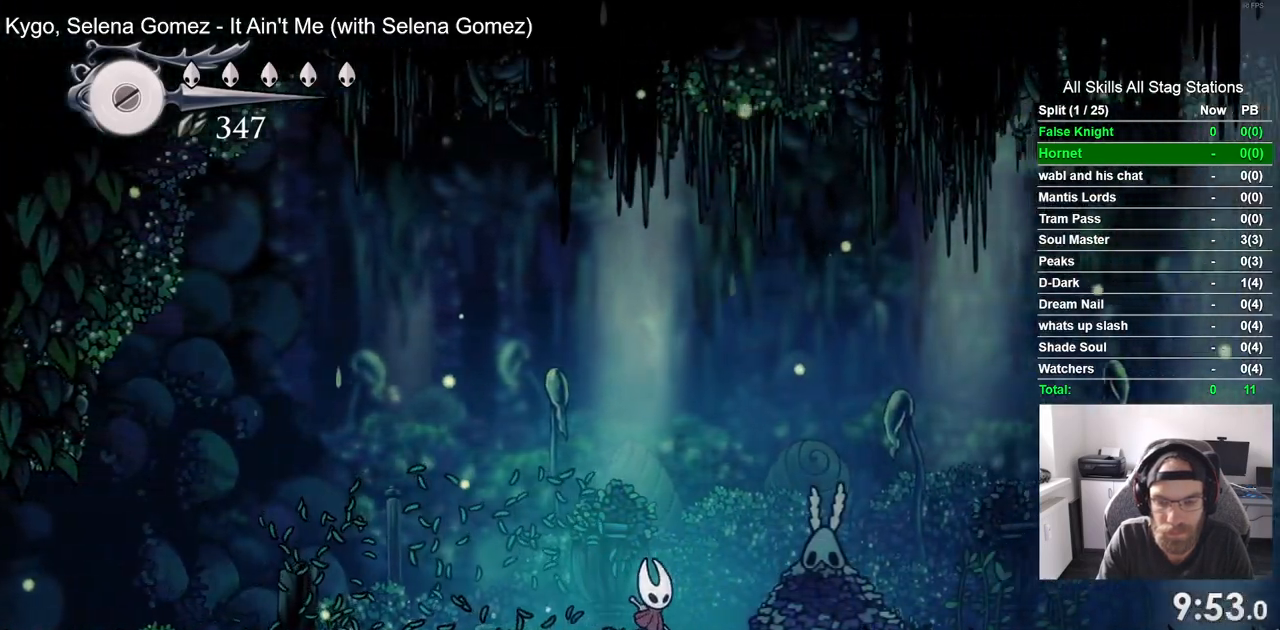
{"dt_ms": 500, "buttons": ["SQUARE"], "left_stick": "center", "right_stick": "center", "events": [[133, "SQUARE", "up"], [183, "DPAD_RIGHT", "up"], [283, "DPAD_RIGHT", "down"], [417, "SQUARE", "down"], [500, "DPAD_RIGHT", "up"]]}
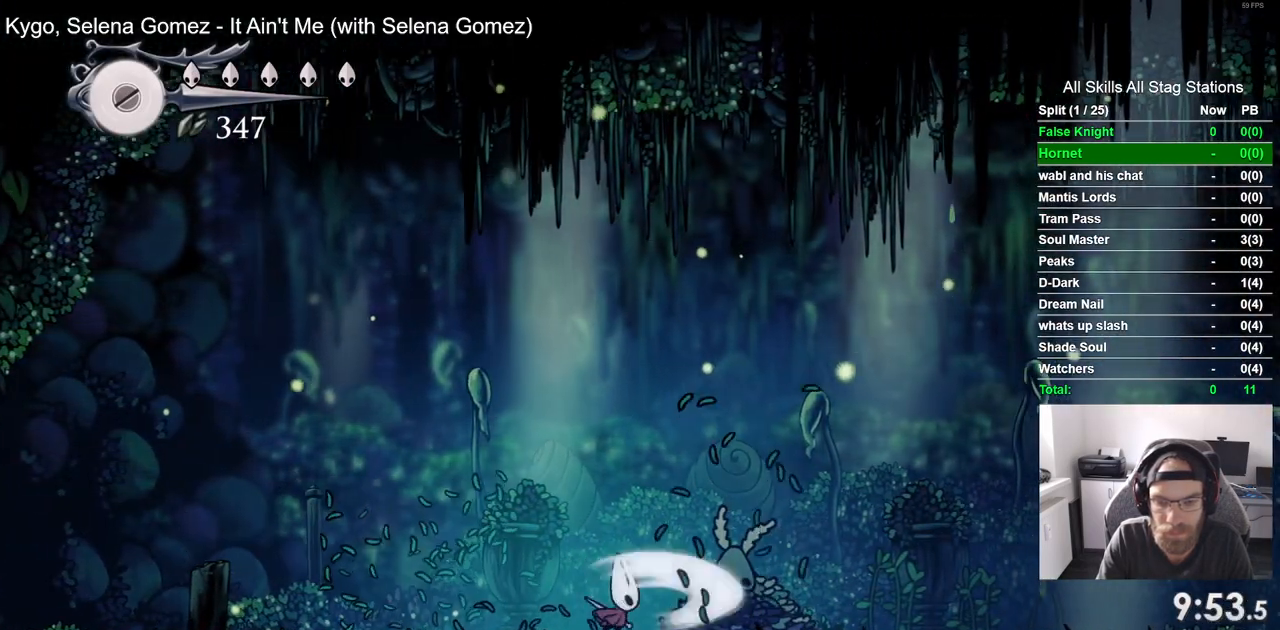
{"dt_ms": 500, "buttons": ["R1"], "left_stick": "center", "right_stick": "center", "events": [[50, "SQUARE", "up"], [283, "R1", "down"], [300, "SQUARE", "down"], [467, "SQUARE", "up"]]}
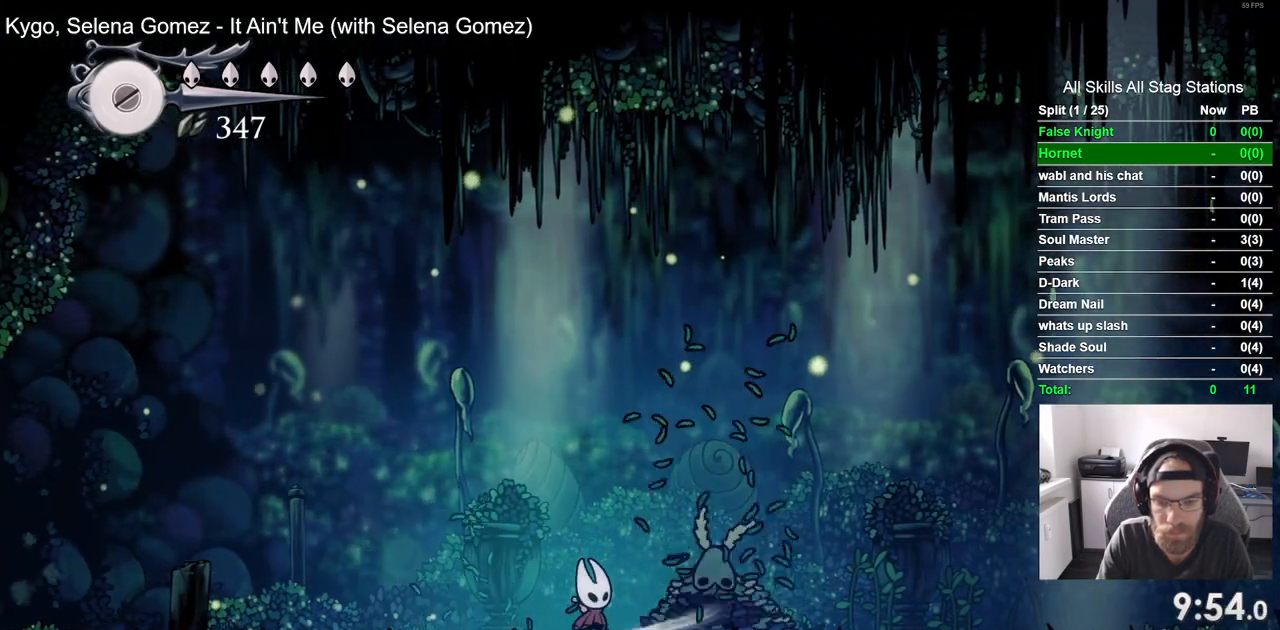
{"dt_ms": 500, "buttons": [], "left_stick": "center", "right_stick": "center", "events": [[317, "SQUARE", "down"], [483, "R1", "up"], [500, "SQUARE", "up"]]}
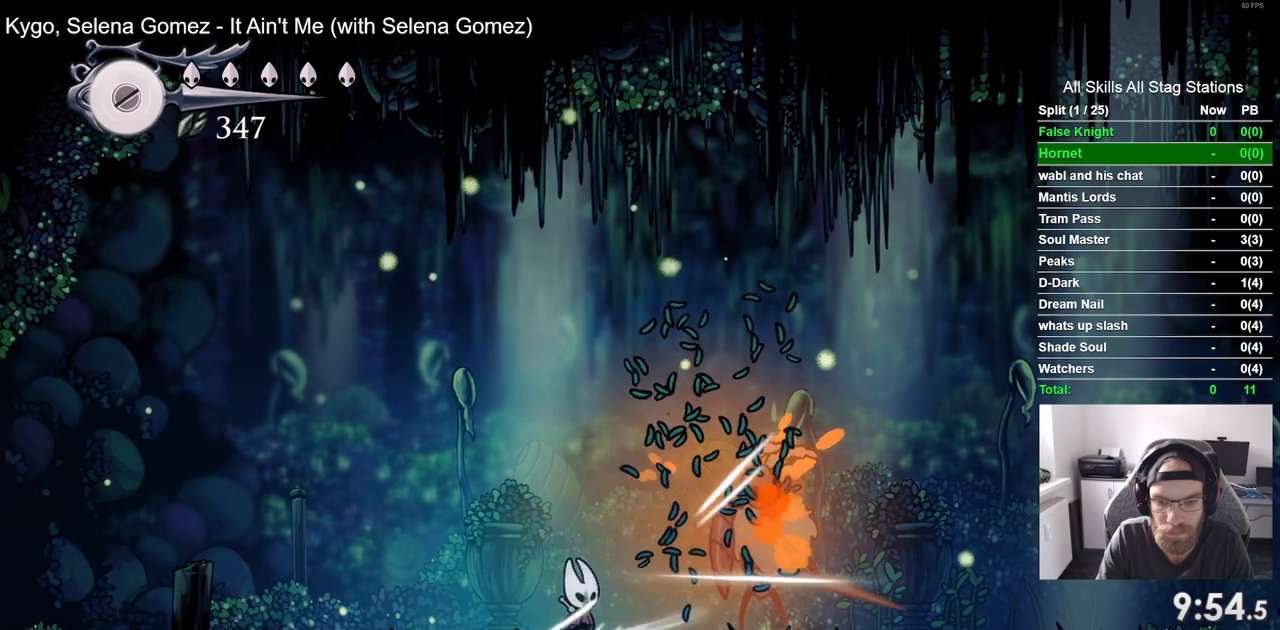
{"dt_ms": 500, "buttons": ["CROSS", "DPAD_LEFT"], "left_stick": "center", "right_stick": "center", "events": [[150, "R1", "down"], [283, "R1", "up"], [450, "CROSS", "down"], [450, "DPAD_LEFT", "down"]]}
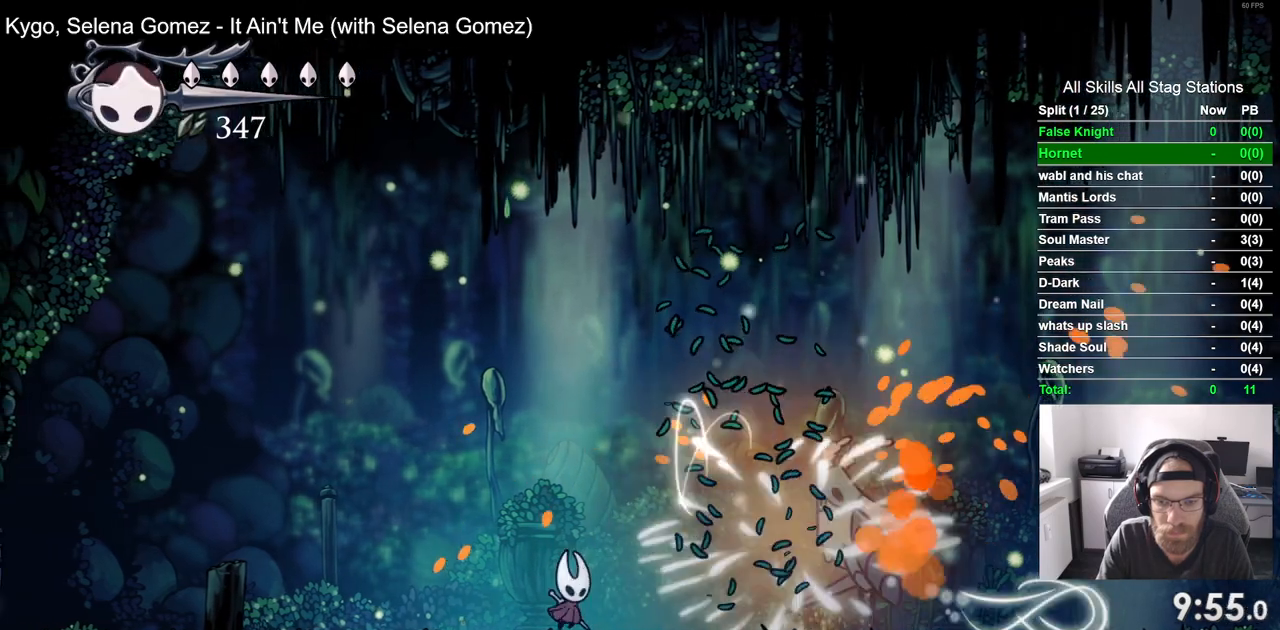
{"dt_ms": 500, "buttons": ["R1"], "left_stick": "center", "right_stick": "center", "events": [[33, "DPAD_LEFT", "up"], [67, "R1", "down"], [183, "R1", "up"], [283, "R1", "down"], [333, "CROSS", "up"], [383, "R1", "up"], [483, "R1", "down"]]}